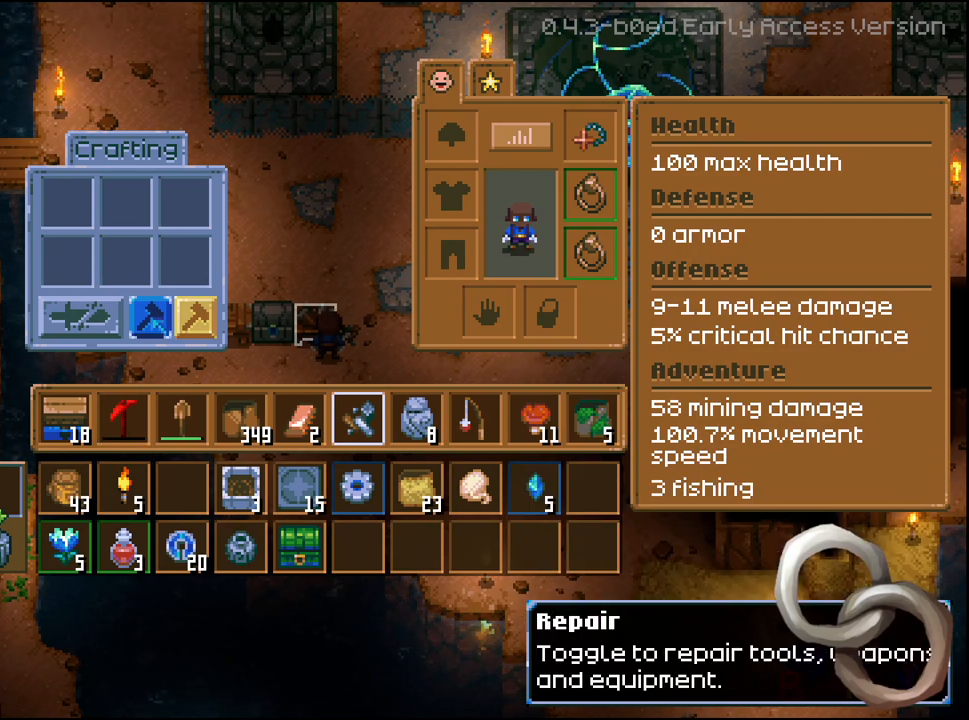
Gameplay with a controller (Xbox layout); each line is a JSON object with the inputs held at the frame after it. "events" lists button and stick changes between this image and that frame as [ms after this image, input, new state], when the widget could be followed in between.
{"buttons": ["DPAD_DOWN"], "left_stick": "center", "right_stick": "center", "events": [[117, "A", "down"], [250, "A", "up"], [467, "DPAD_DOWN", "down"]]}
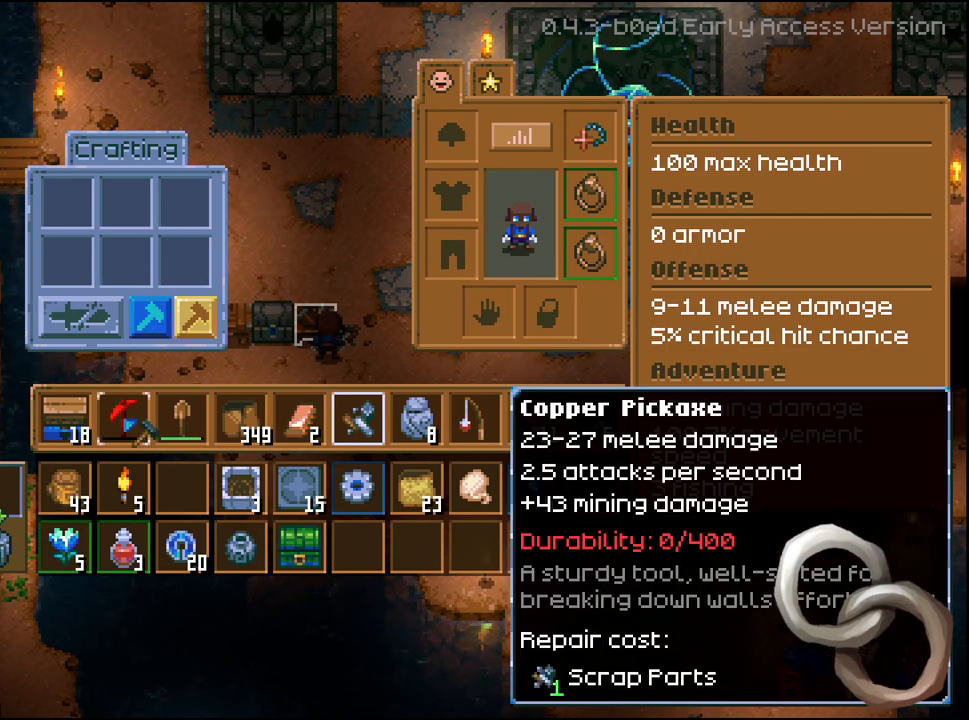
{"buttons": [], "left_stick": "center", "right_stick": "center", "events": [[83, "DPAD_DOWN", "up"]]}
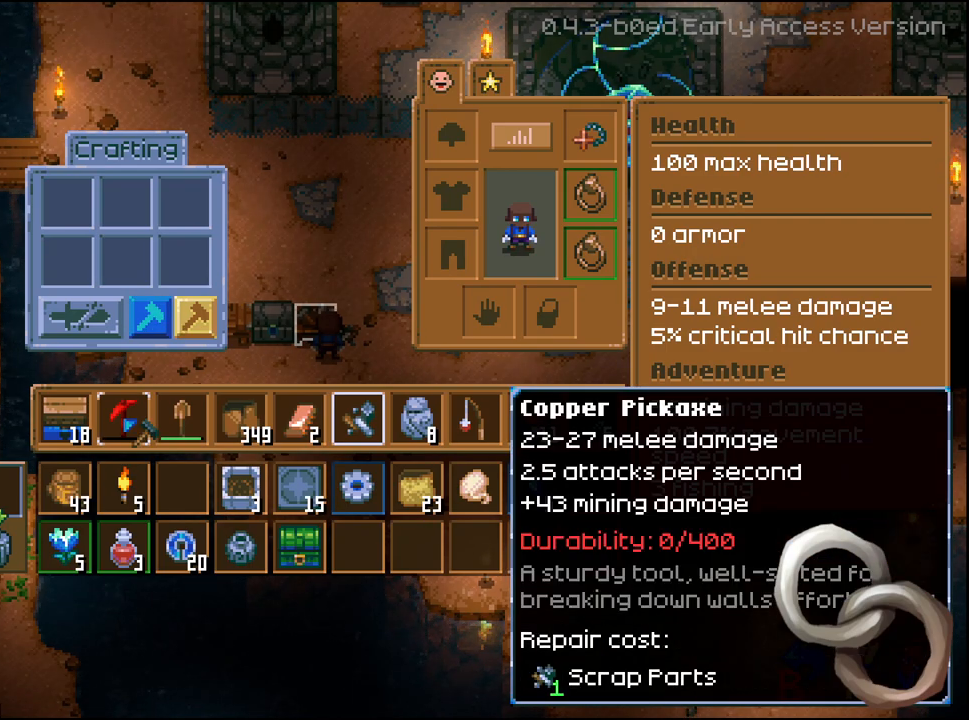
{"buttons": [], "left_stick": "center", "right_stick": "center", "events": []}
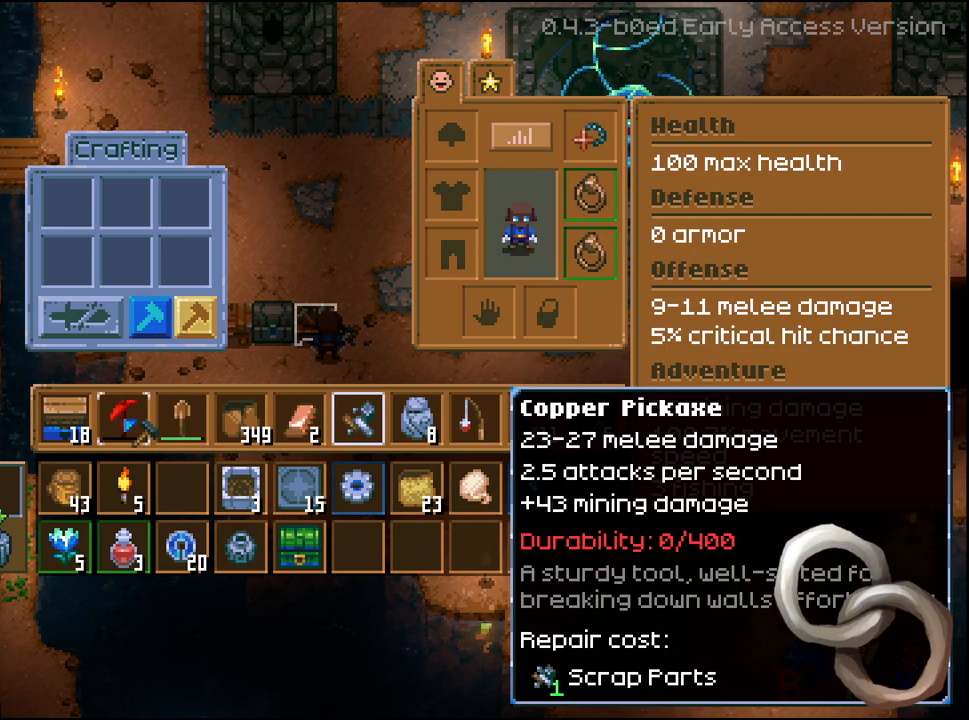
{"buttons": [], "left_stick": "center", "right_stick": "center", "events": []}
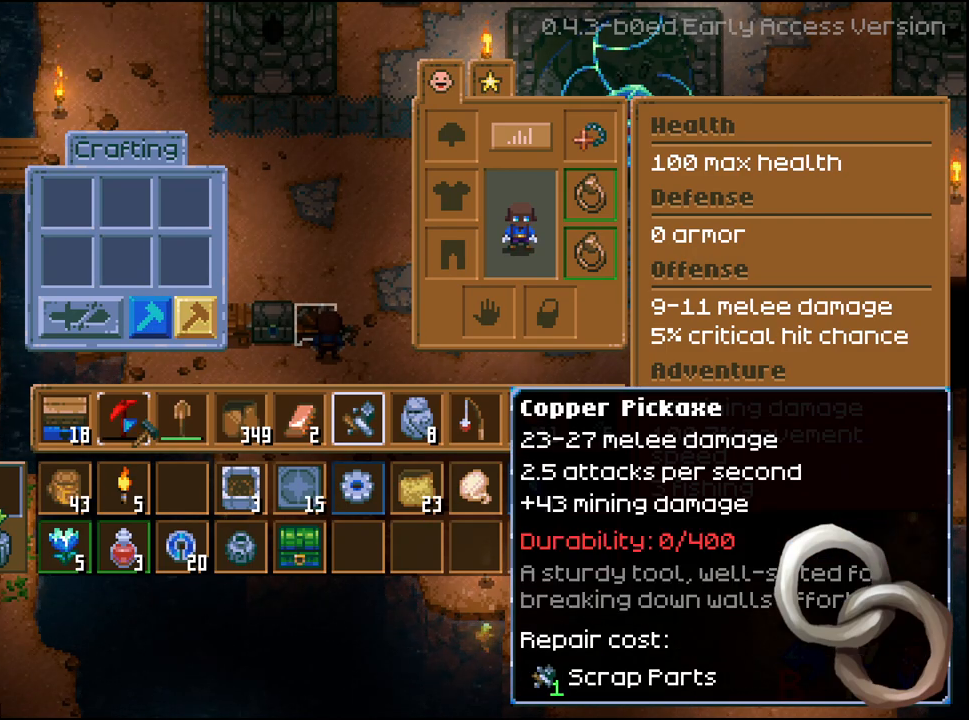
{"buttons": [], "left_stick": "center", "right_stick": "center", "events": []}
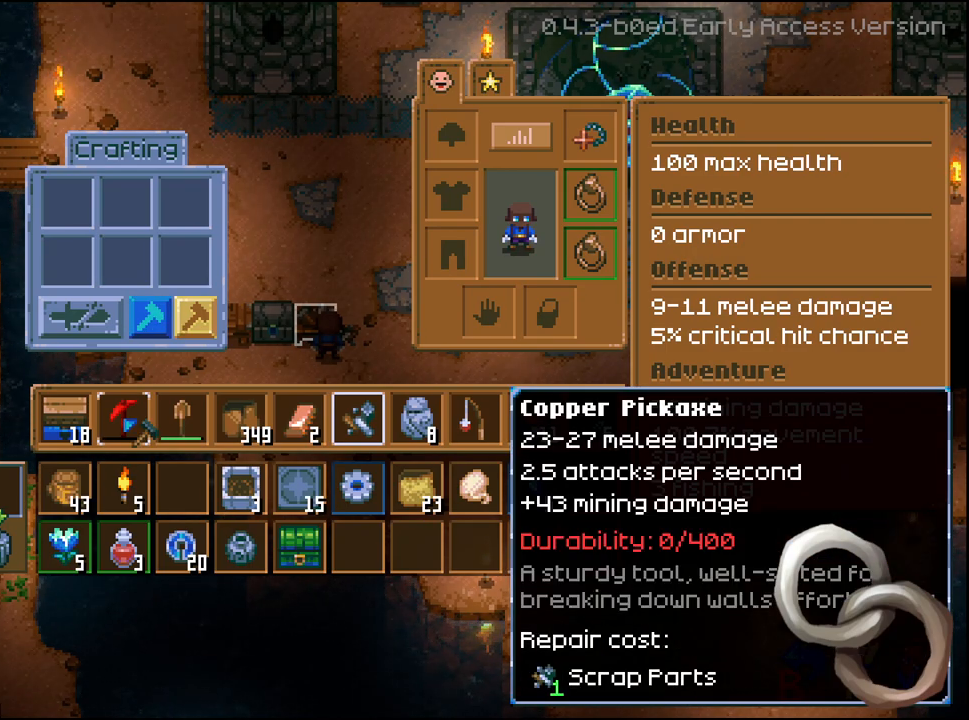
{"buttons": [], "left_stick": "center", "right_stick": "center", "events": [[250, "DPAD_UP", "down"], [300, "DPAD_UP", "up"]]}
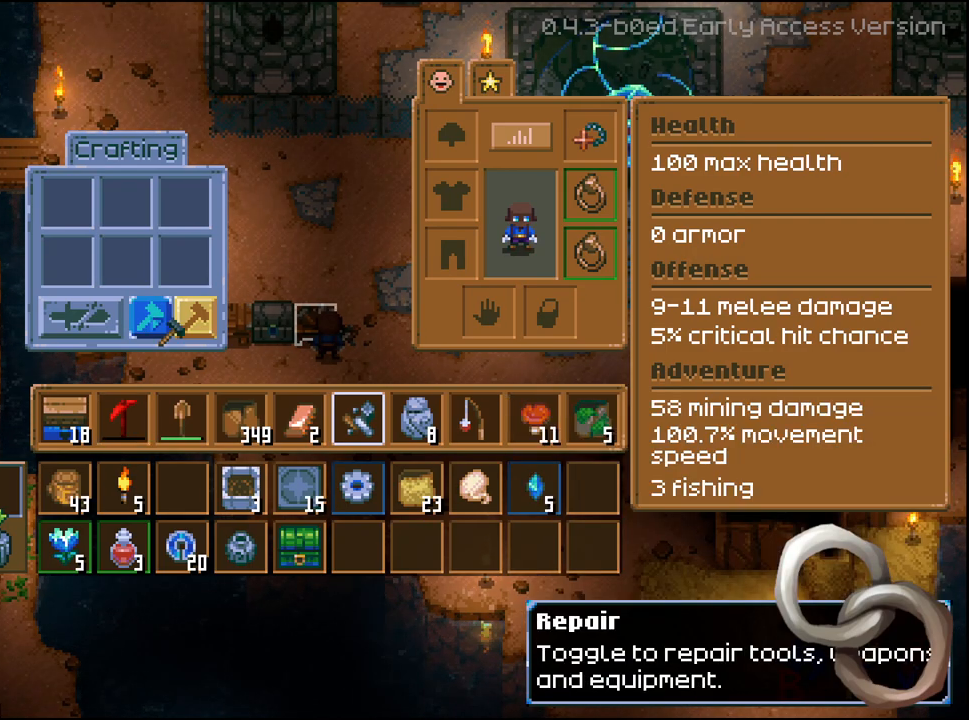
{"buttons": [], "left_stick": "center", "right_stick": "center", "events": [[50, "DPAD_RIGHT", "down"], [150, "DPAD_RIGHT", "up"], [283, "A", "down"], [417, "A", "up"]]}
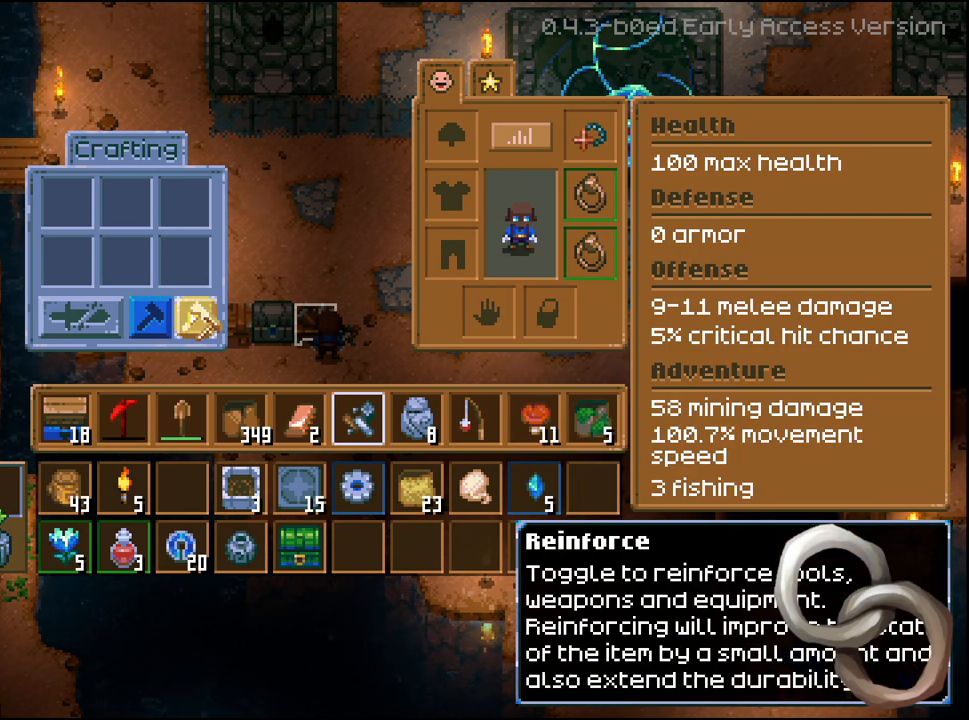
{"buttons": [], "left_stick": "center", "right_stick": "center", "events": [[117, "DPAD_DOWN", "down"], [233, "DPAD_DOWN", "up"], [400, "DPAD_LEFT", "down"], [467, "DPAD_LEFT", "up"]]}
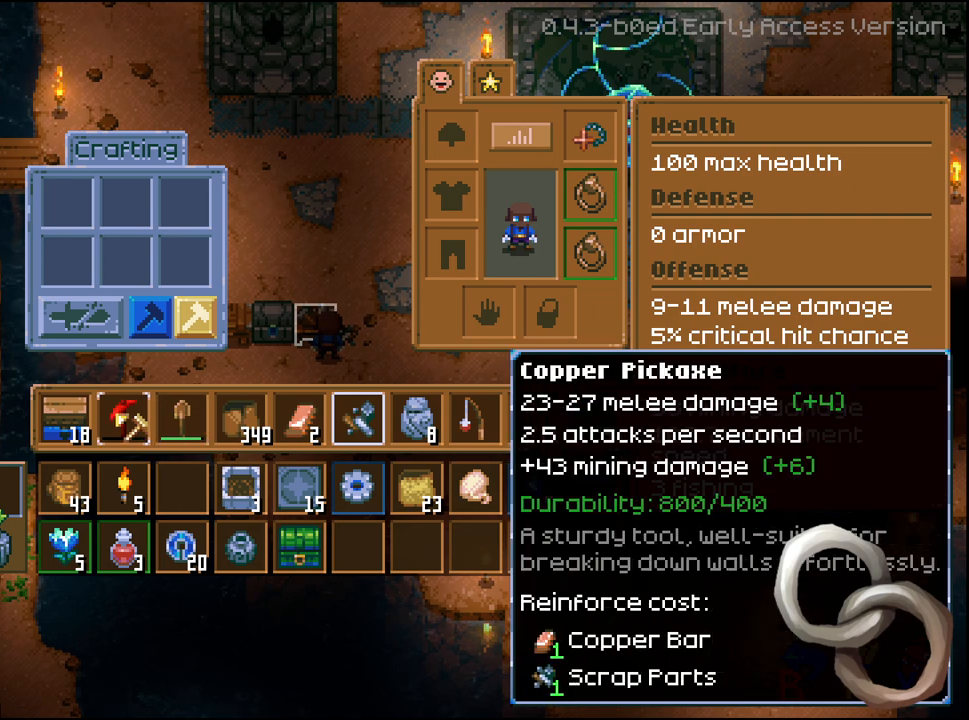
{"buttons": [], "left_stick": "center", "right_stick": "center", "events": []}
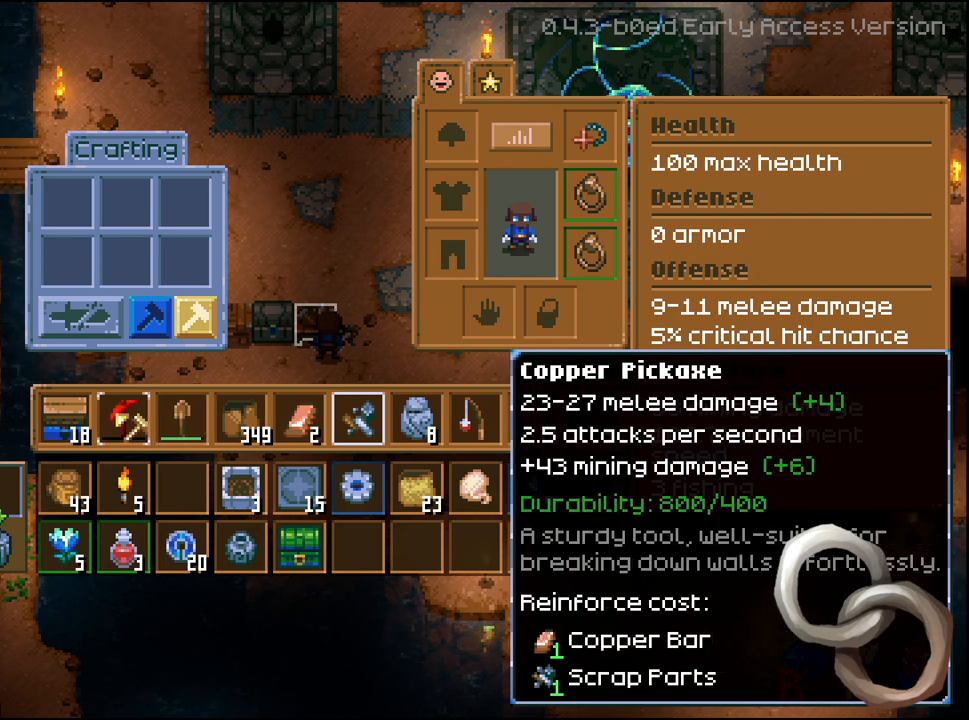
{"buttons": [], "left_stick": "center", "right_stick": "center", "events": []}
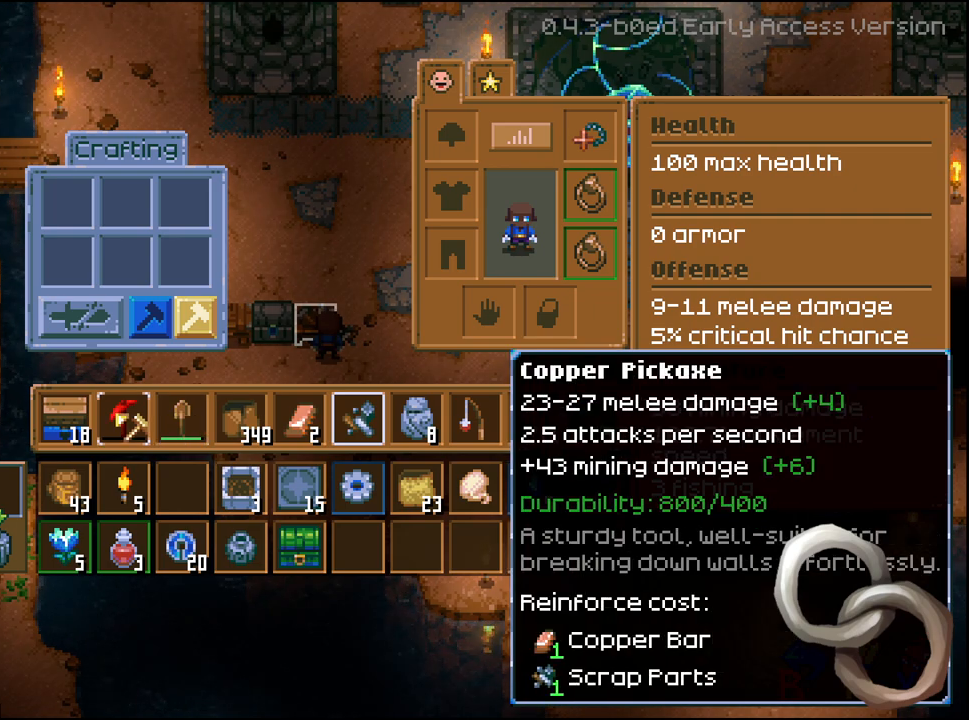
{"buttons": [], "left_stick": "center", "right_stick": "center", "events": []}
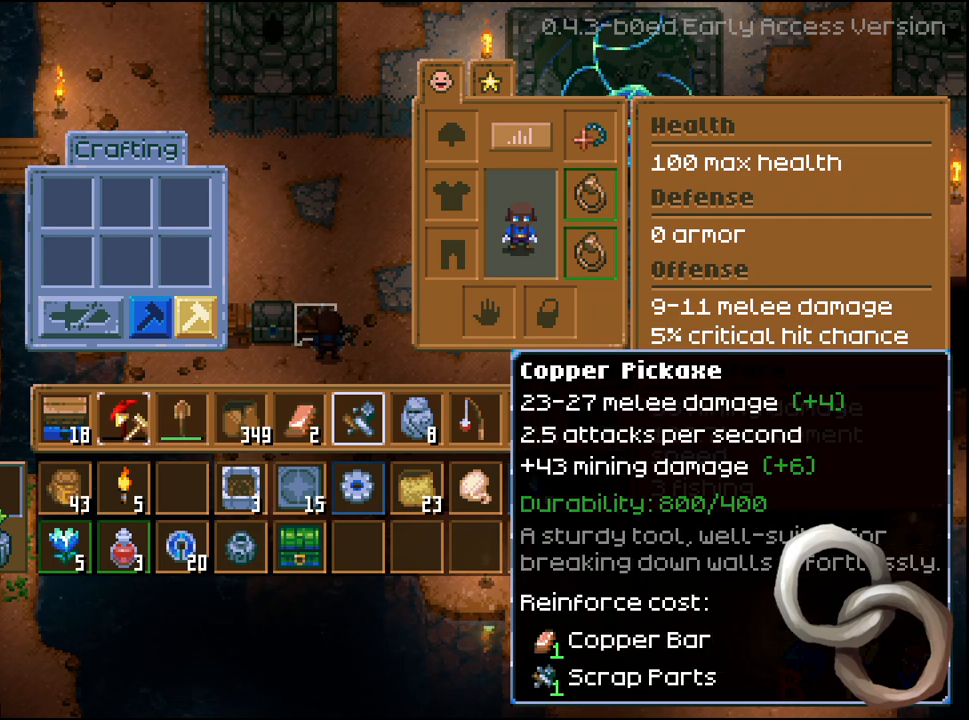
{"buttons": [], "left_stick": "center", "right_stick": "center", "events": []}
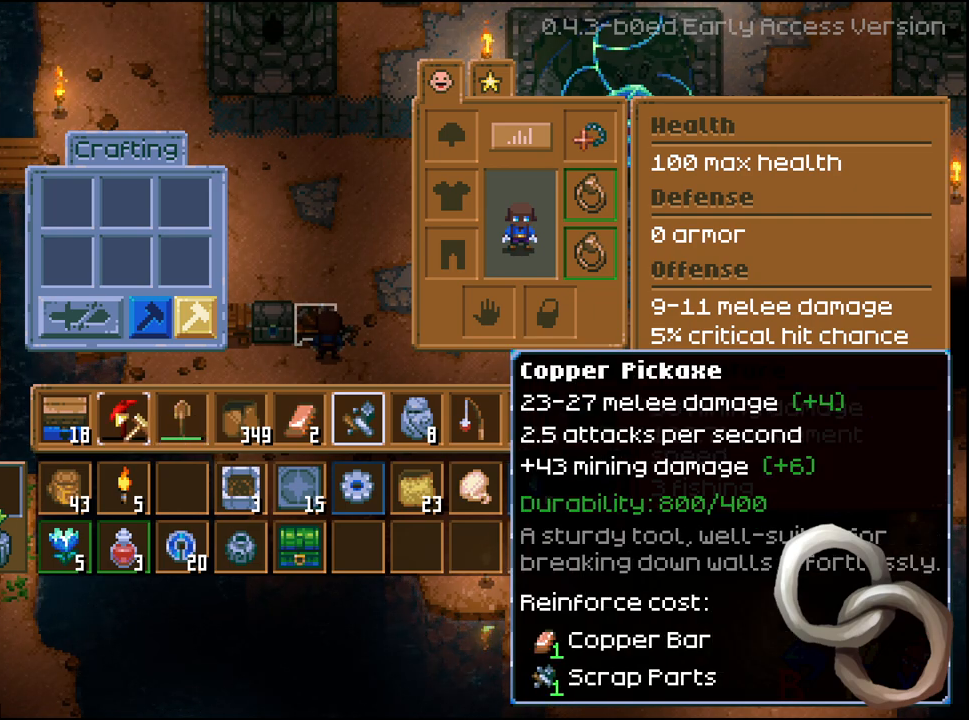
{"buttons": [], "left_stick": "center", "right_stick": "center", "events": []}
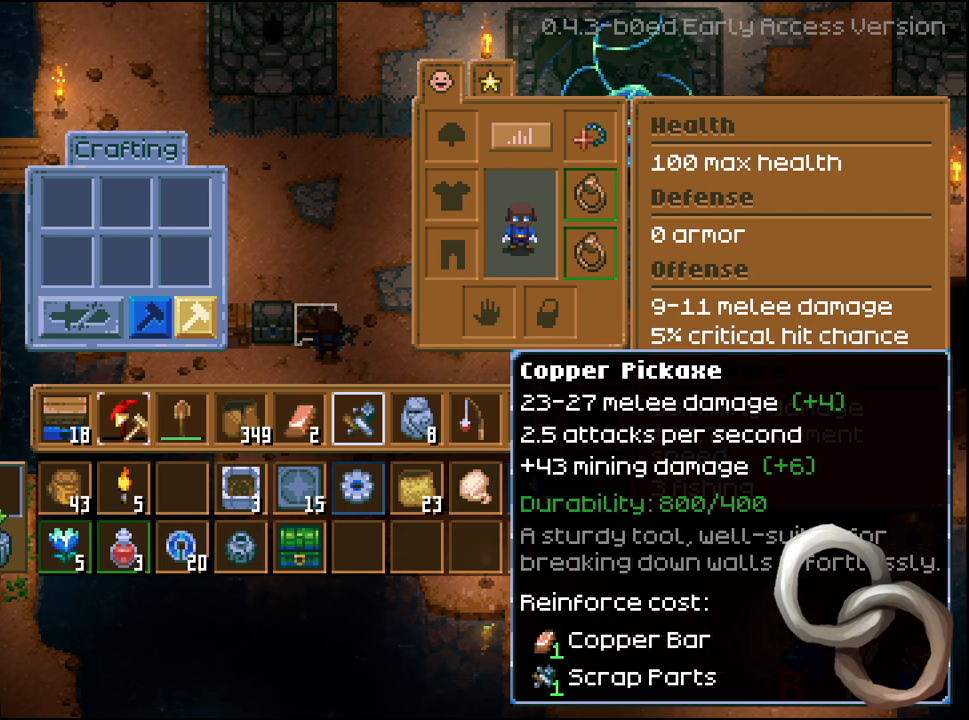
{"buttons": [], "left_stick": "center", "right_stick": "center", "events": []}
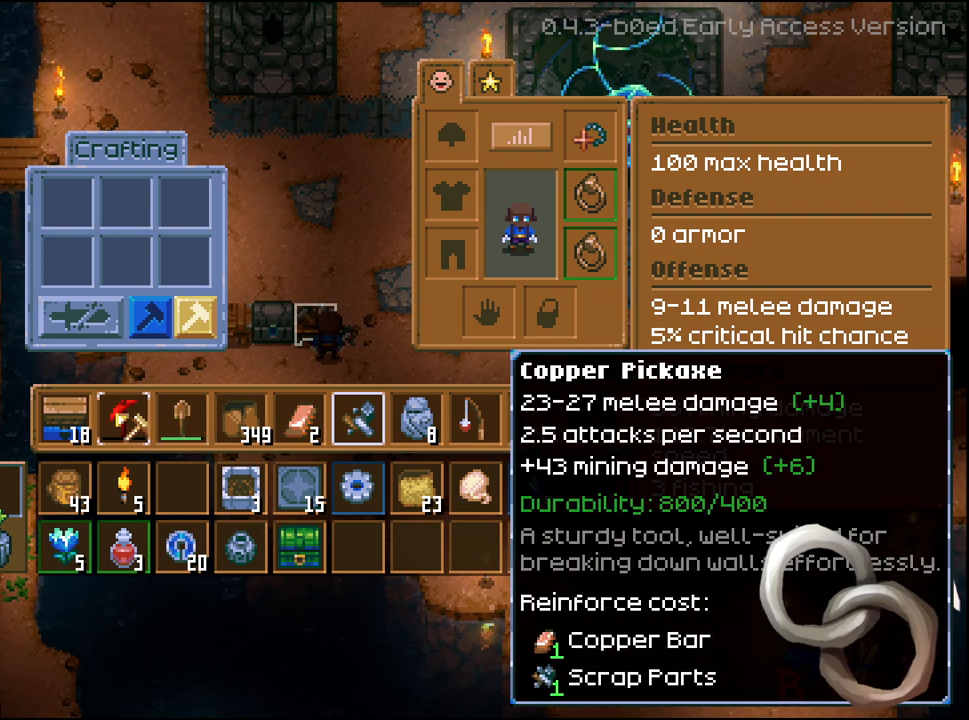
{"buttons": [], "left_stick": "center", "right_stick": "center", "events": []}
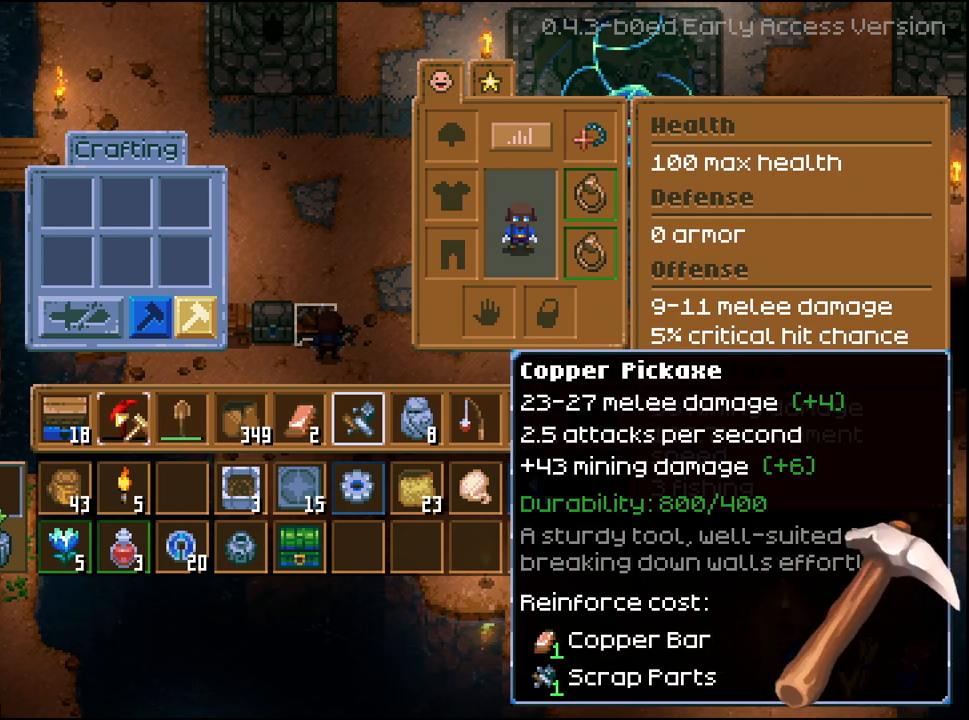
{"buttons": [], "left_stick": "center", "right_stick": "center", "events": []}
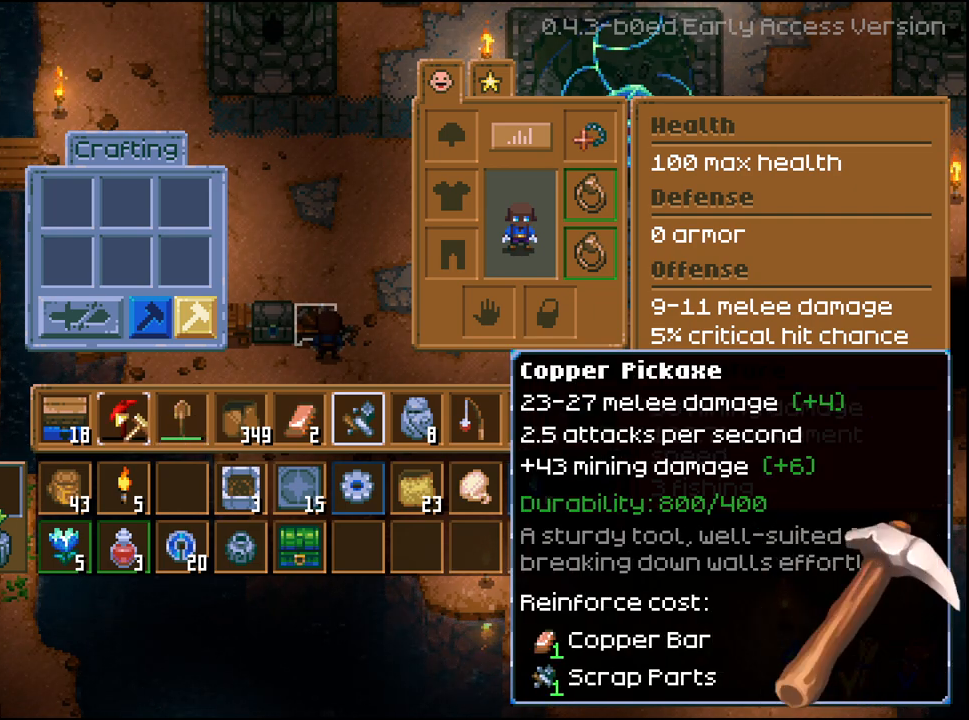
{"buttons": [], "left_stick": "center", "right_stick": "center", "events": []}
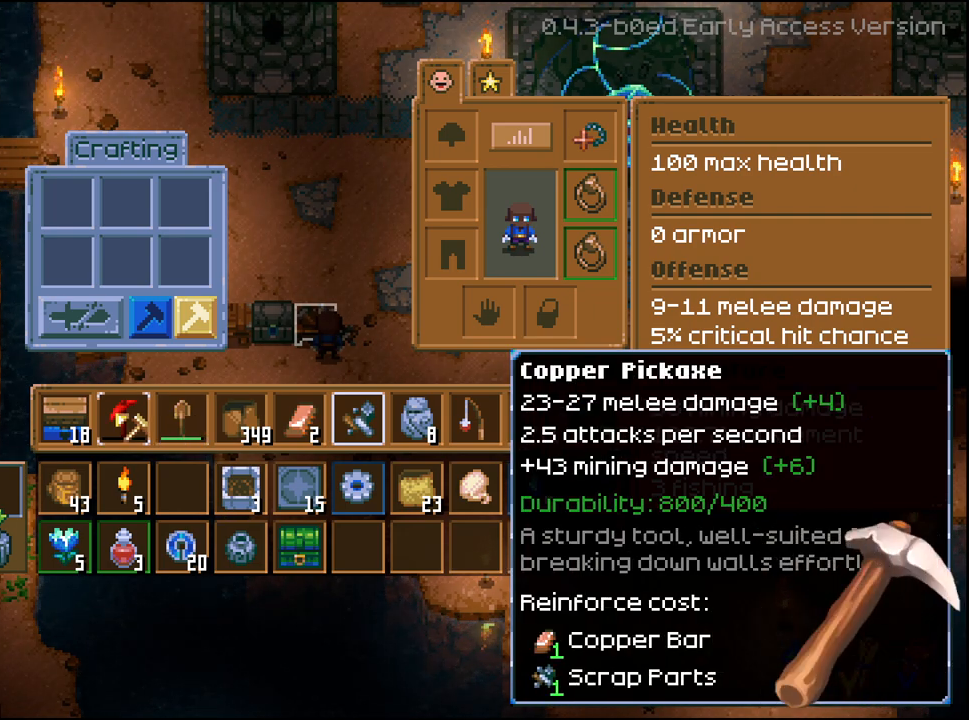
{"buttons": [], "left_stick": "center", "right_stick": "center", "events": [[400, "A", "down"], [483, "A", "up"]]}
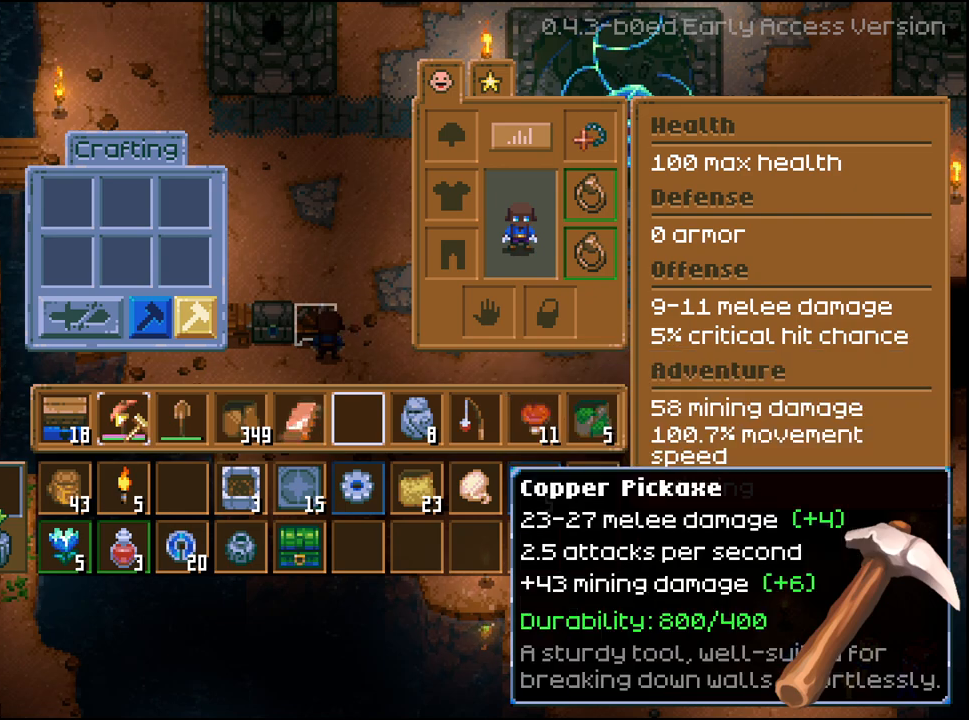
{"buttons": [], "left_stick": "center", "right_stick": "center", "events": []}
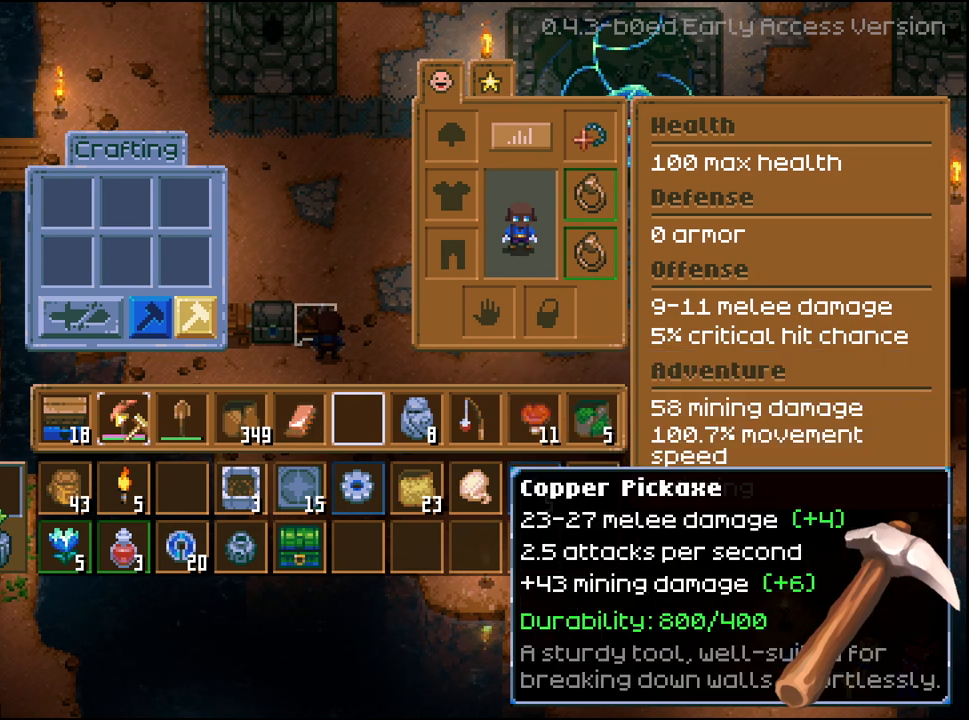
{"buttons": [], "left_stick": "center", "right_stick": "center", "events": []}
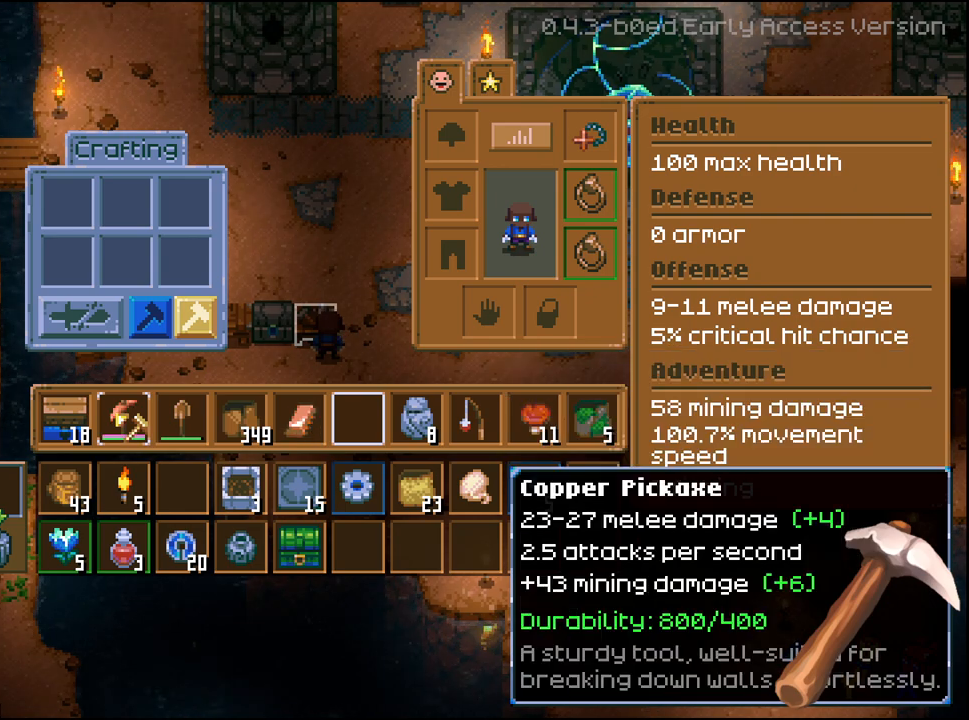
{"buttons": [], "left_stick": "center", "right_stick": "center", "events": []}
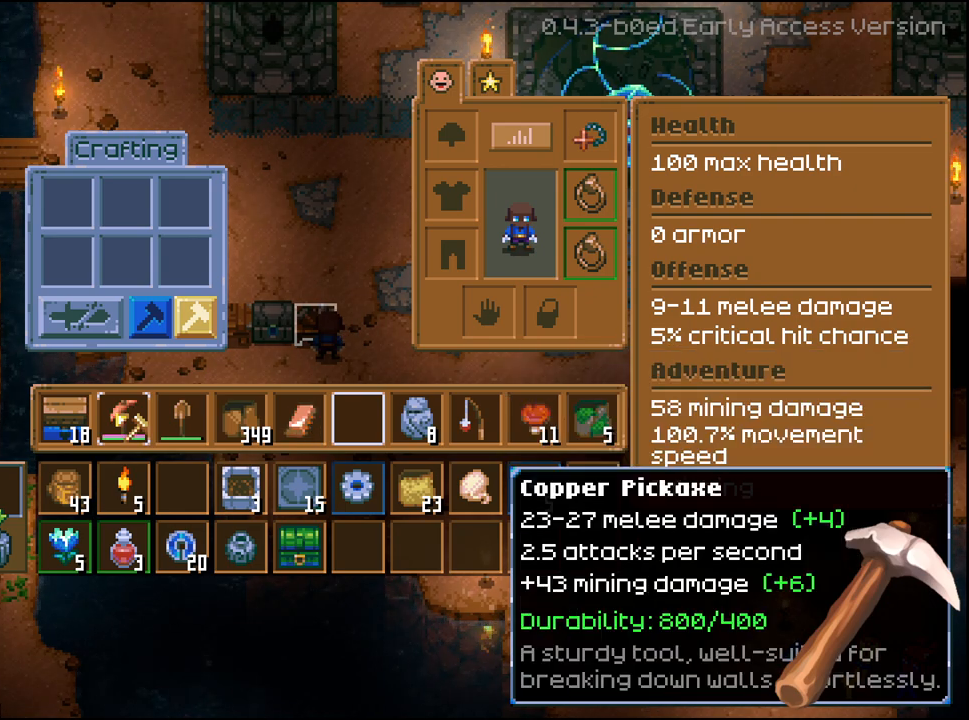
{"buttons": [], "left_stick": "center", "right_stick": "center", "events": []}
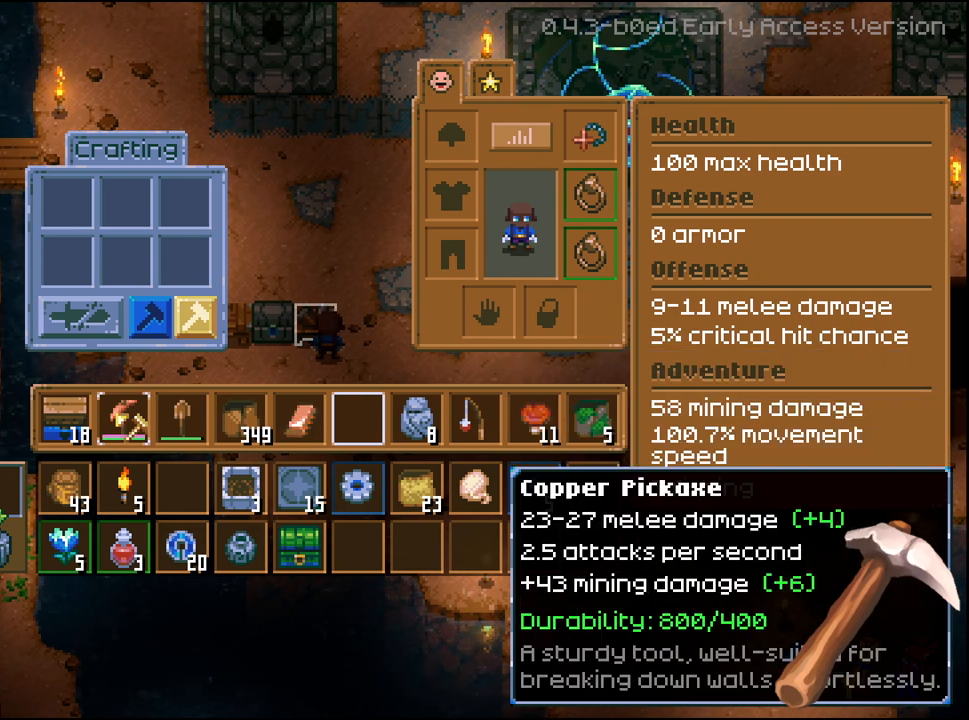
{"buttons": [], "left_stick": "center", "right_stick": "center", "events": []}
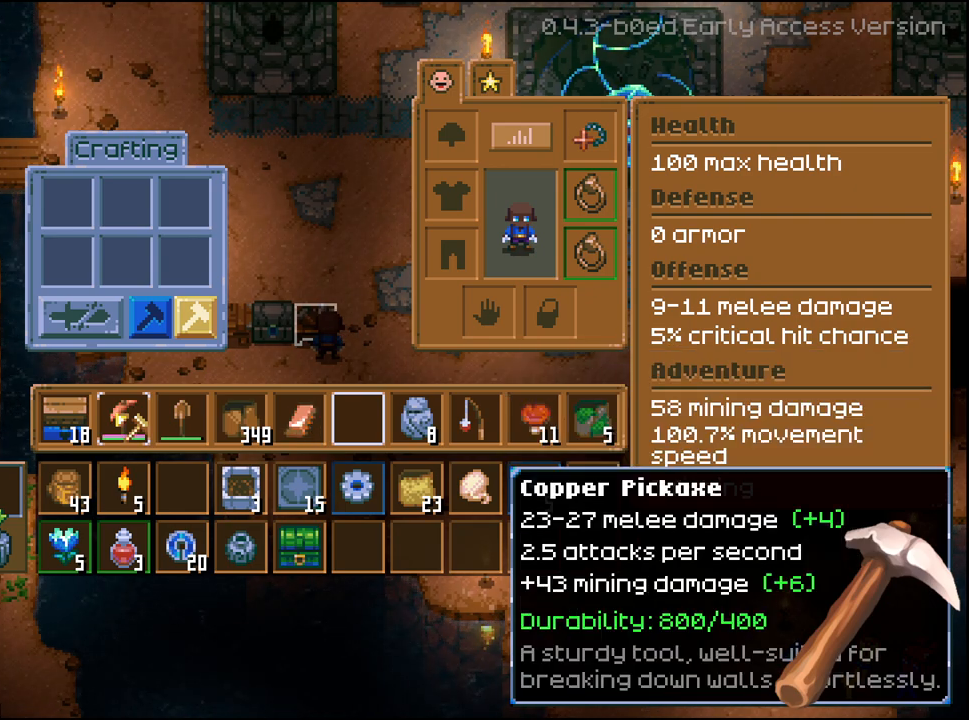
{"buttons": [], "left_stick": "center", "right_stick": "center", "events": []}
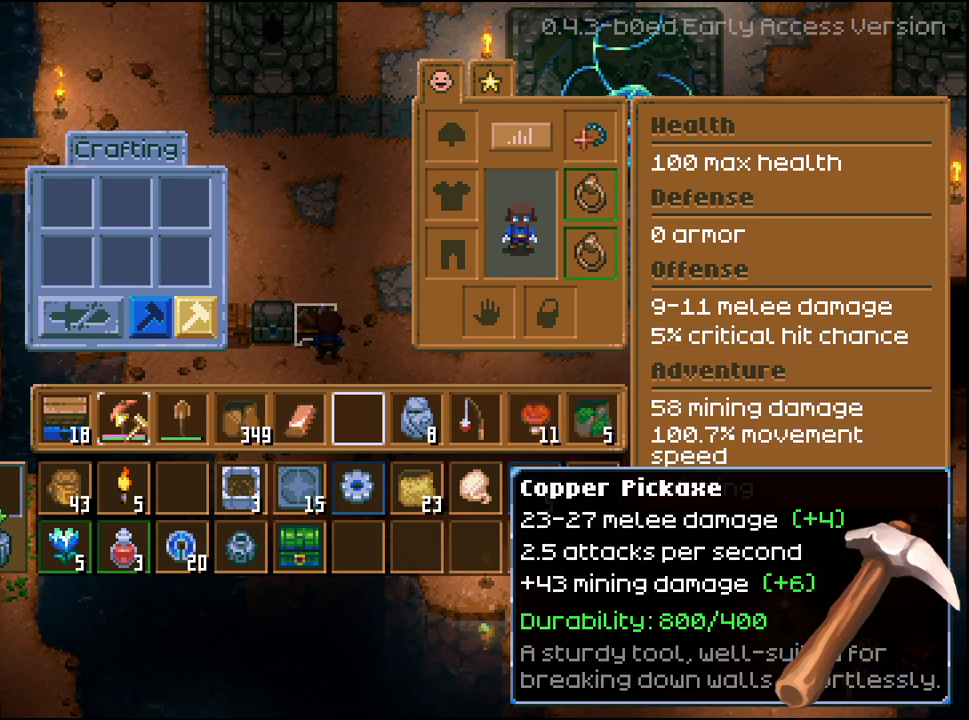
{"buttons": [], "left_stick": "center", "right_stick": "center", "events": []}
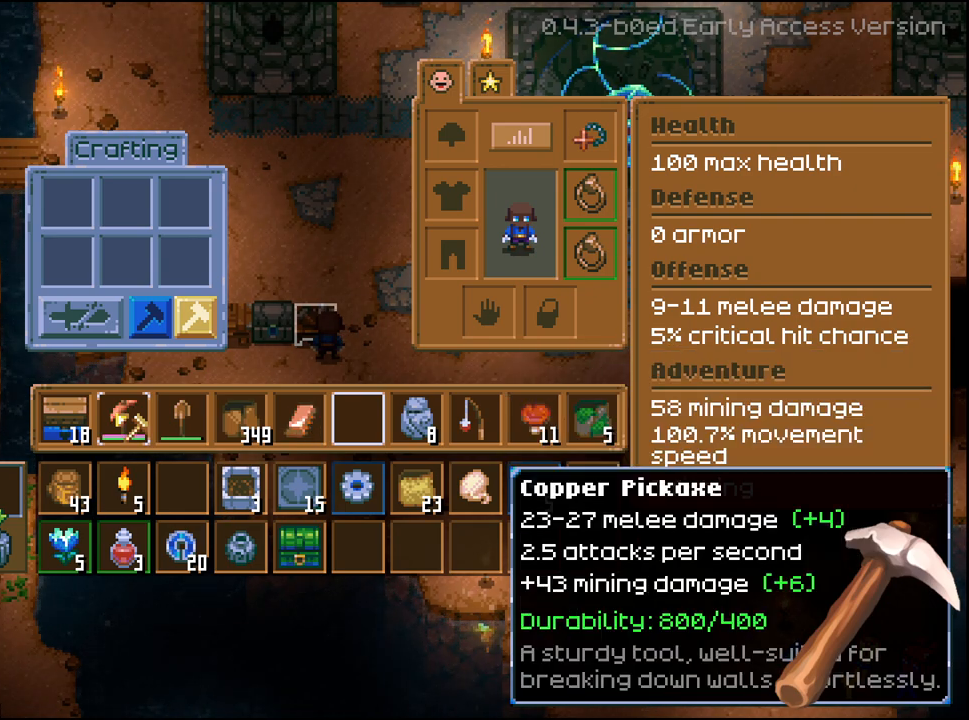
{"buttons": [], "left_stick": "center", "right_stick": "center", "events": []}
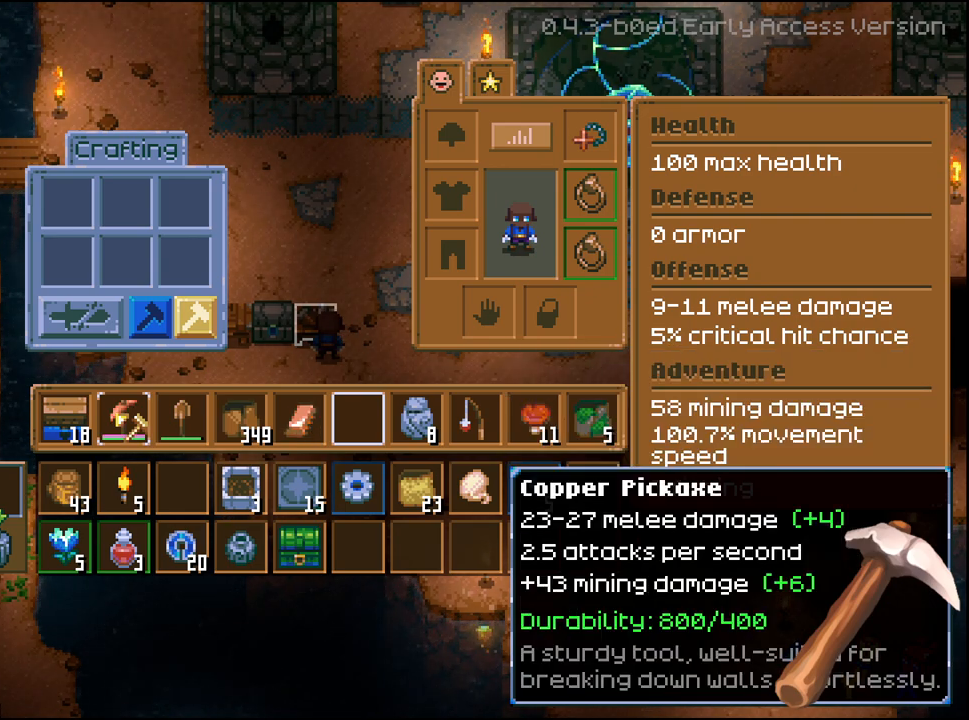
{"buttons": [], "left_stick": "center", "right_stick": "center", "events": [[400, "DPAD_DOWN", "down"], [467, "DPAD_DOWN", "up"]]}
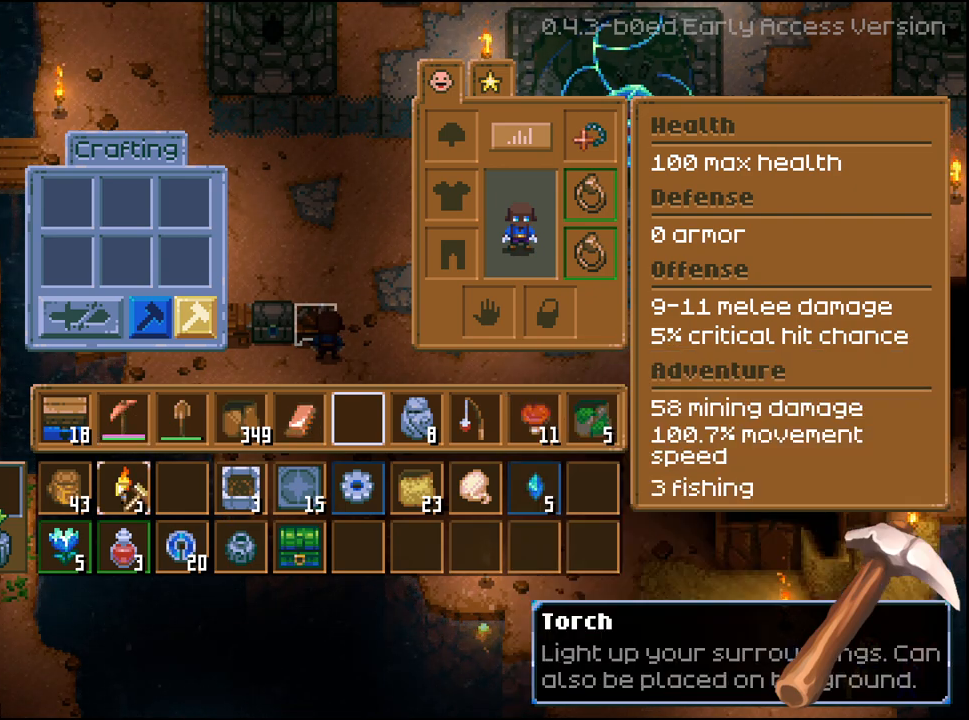
{"buttons": ["DPAD_RIGHT"], "left_stick": "center", "right_stick": "center", "events": [[100, "DPAD_DOWN", "down"], [200, "DPAD_DOWN", "up"], [483, "DPAD_RIGHT", "down"]]}
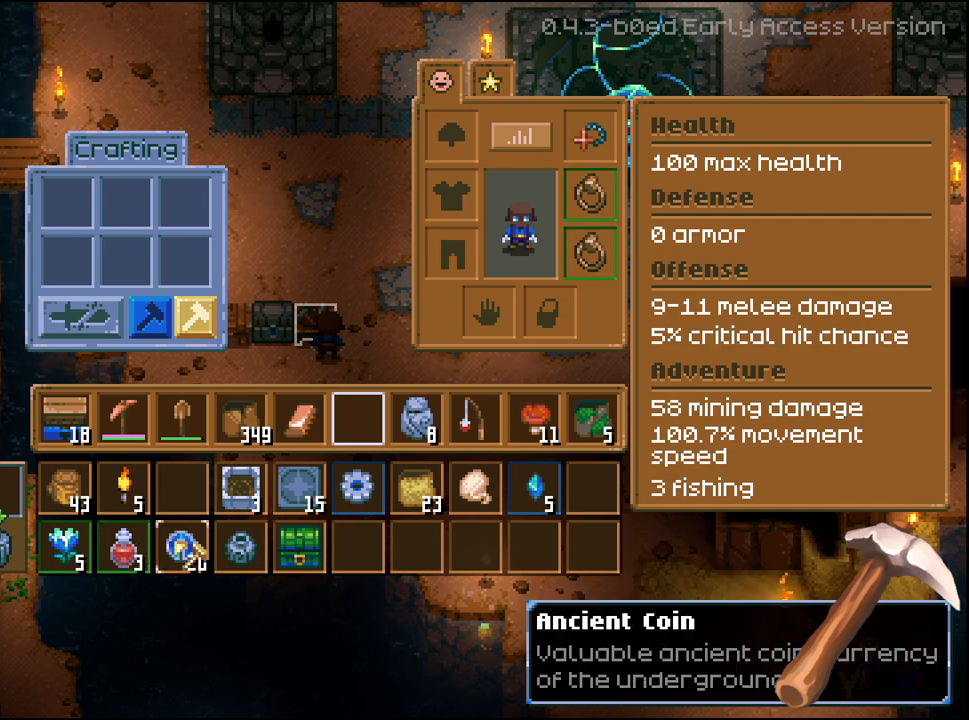
{"buttons": [], "left_stick": "center", "right_stick": "center", "events": [[100, "DPAD_RIGHT", "up"]]}